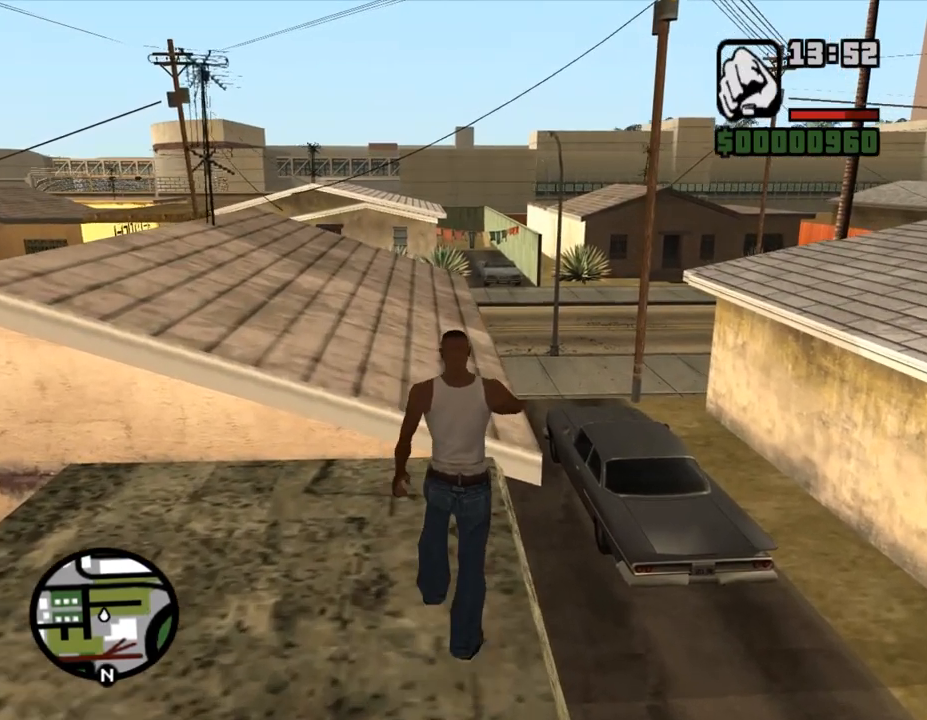
Gameplay with keyboard and mouse; each line is a JSON object with the keys and mouse buttons held at the frame after it. "events" lists presses ("down") and releases ("up") of ".", "/", "0", "1", "2", "3", "4", "5", "6", "7", "8", "9", "a", "alt_l", "alt_r", "b", "backslash", "backspace", "c", "caps_lock", "comma", "ctrl_l", "ctrl_r", "d", "down", "e", "equals", "escape", "f", "f1", "f10", "f11", "f12", "f2", "f3", "f4", "f5", "f6", "f7", "f8", "f9", "g", "h", "i", "j", "k", "l", "lbracket", "left", "m", "minus", "n", "num0", "num1", "num2", "num3", "num4", "num5", "num6", "num7", "num8", "num9", "o", "p", "q", "quote", "r", "rbracket", "return", "right", "s", "semicolon", "shift_l", "shift_r", "space", "super", "t", "tab", "tilde", "u", "up", "v", "w", "x", "y", "z", "mouse_left", "mouse_middle", "mouse_right", "mouse_wheel_up" and "mouse_wheel_down" between this image and that frame as [ms after this image, input, new state], when the widget could be followed in between. "mouse_left", "mouse_middle", "mouse_right", "mouse_wheel_up", "mouse_wheel_down" = the "left", "middle", "right", "wheel_up", "wheel_down" buttons of the "mouse" list. No other keys are recorded. Mouse movement is not recorded.
{"keys": ["f", "w"], "mouse": [], "events": [[133, "f", "down"], [133, "w", "up"], [200, "f", "up"], [300, "f", "down"], [367, "f", "up"], [367, "w", "down"], [467, "f", "down"]]}
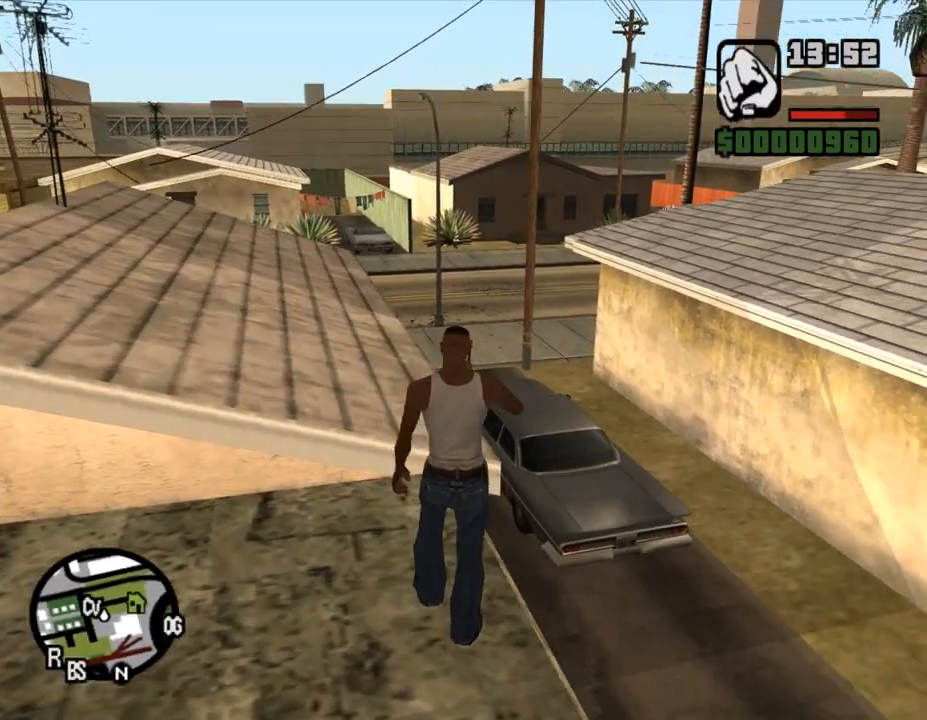
{"keys": ["w"], "mouse": [], "events": [[33, "f", "up"], [133, "f", "down"], [200, "f", "up"], [300, "f", "down"], [333, "f", "up"], [367, "w", "up"], [433, "f", "down"], [500, "f", "up"], [500, "w", "down"]]}
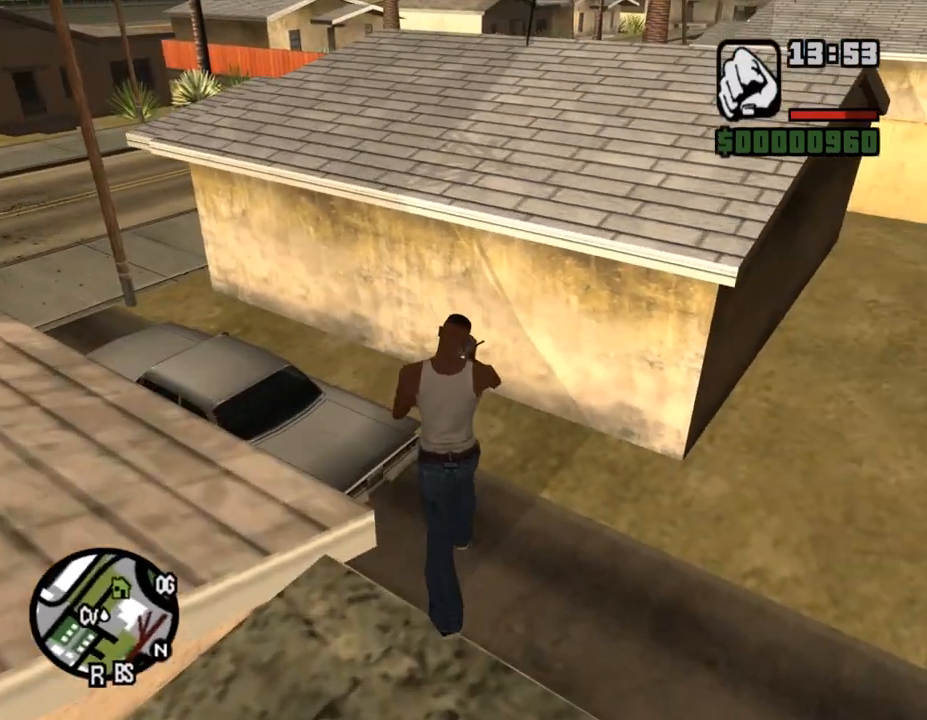
{"keys": ["a", "shift_l", "w"], "mouse": [], "events": [[67, "f", "down"], [100, "w", "up"], [133, "f", "up"], [133, "shift_l", "down"], [133, "w", "down"], [200, "shift_l", "up"], [233, "shift_l", "down"], [367, "a", "down"]]}
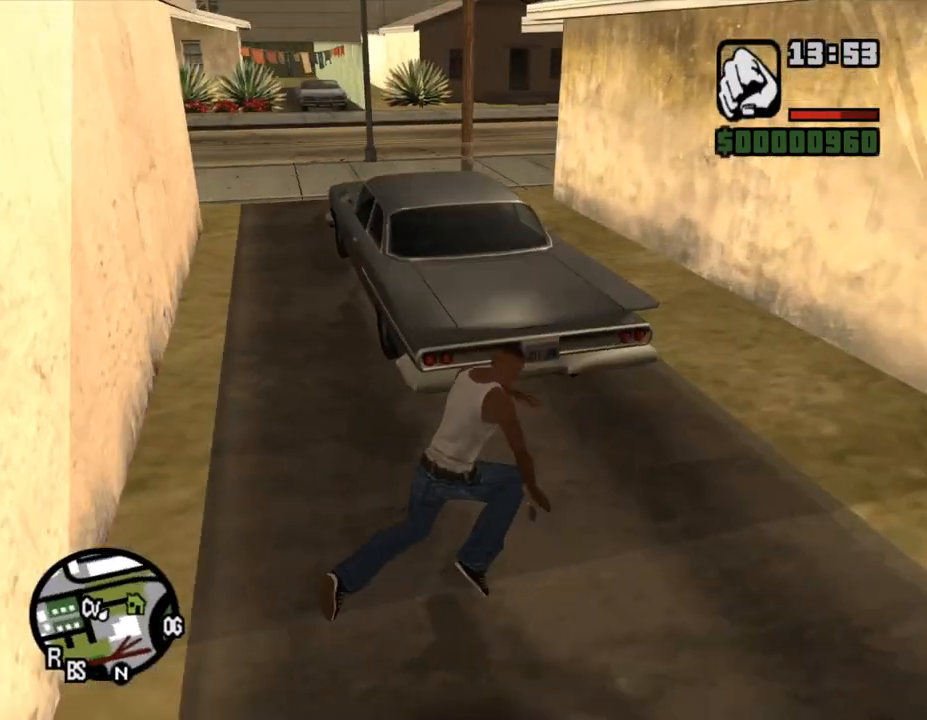
{"keys": ["a", "shift_l", "w"], "mouse": [], "events": [[33, "f", "down"], [67, "f", "up"], [200, "shift_l", "up"], [267, "shift_l", "down"], [300, "w", "up"], [333, "w", "down"]]}
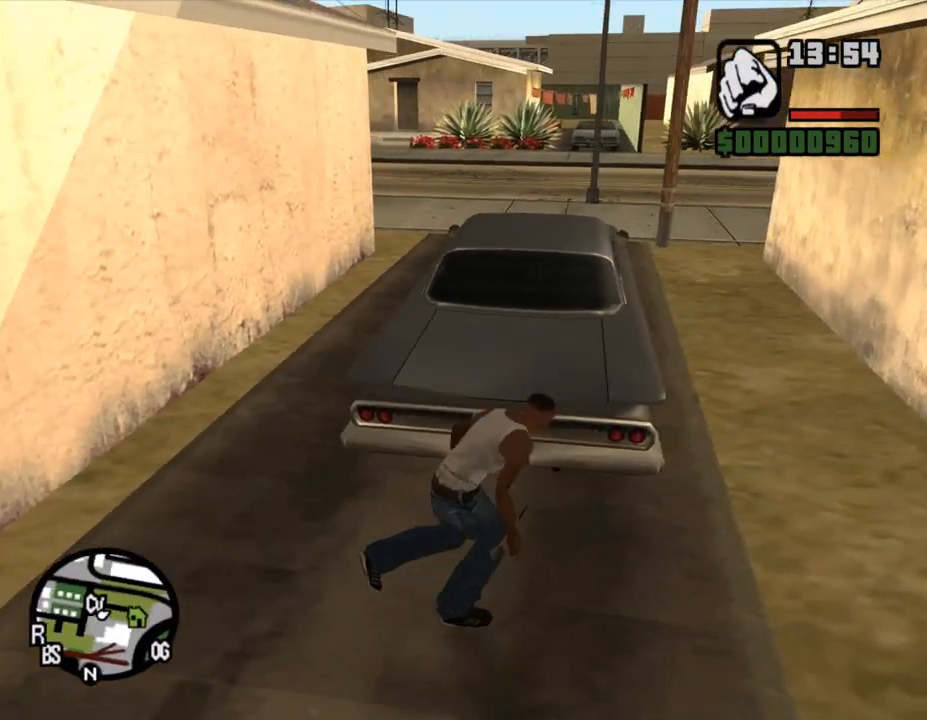
{"keys": ["a", "shift_l", "w"], "mouse": [], "events": []}
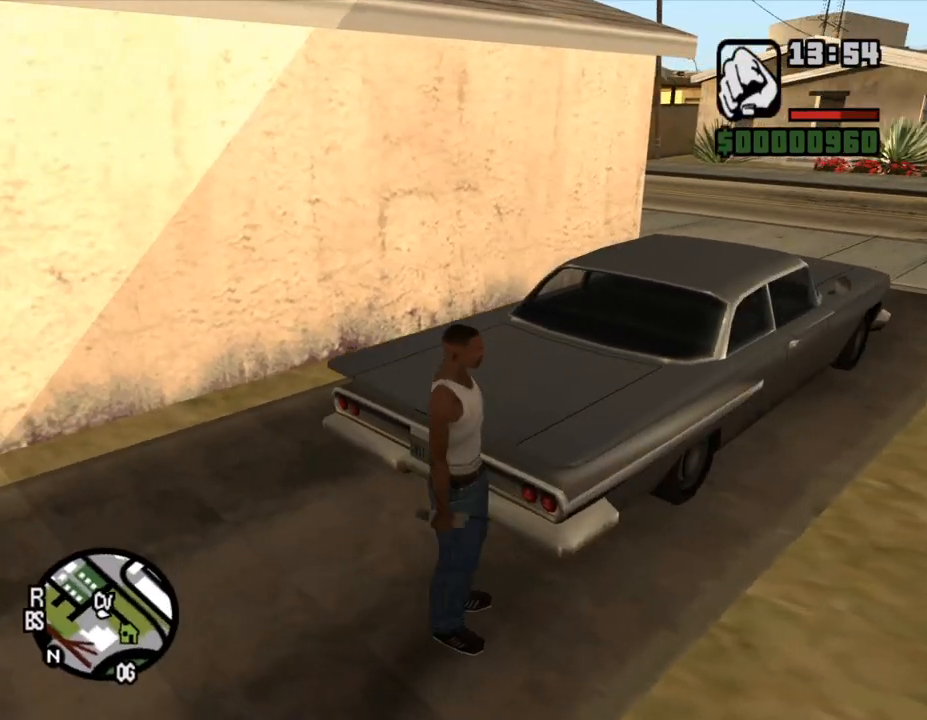
{"keys": ["a", "shift_l", "w"], "mouse": [], "events": []}
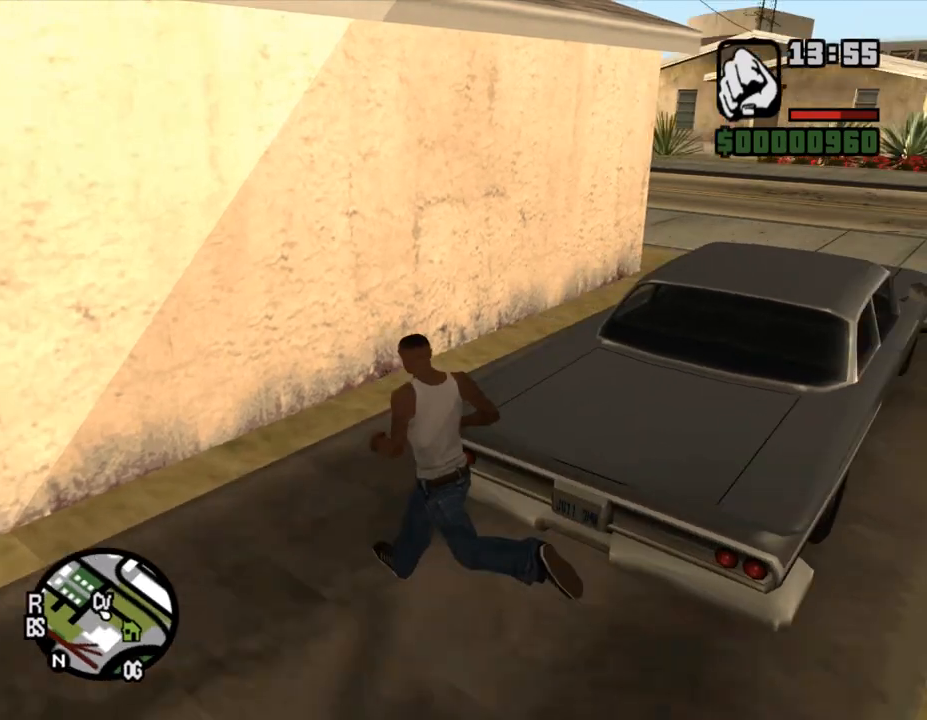
{"keys": ["f"], "mouse": [], "events": [[33, "a", "up"], [233, "f", "down"], [400, "w", "up"], [433, "shift_l", "up"]]}
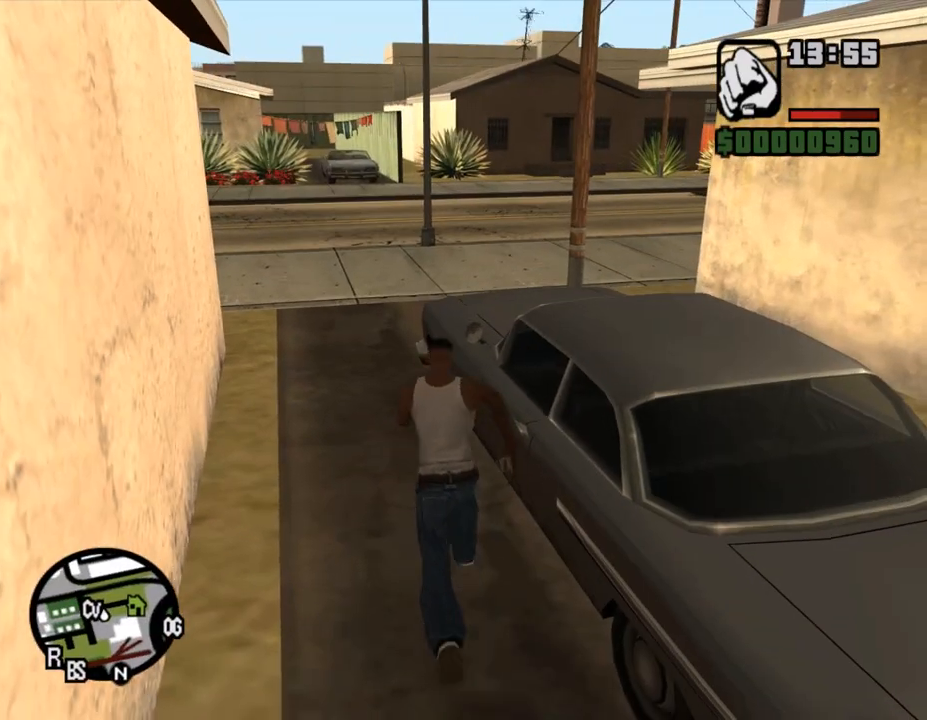
{"keys": [], "mouse": [], "events": [[33, "f", "up"]]}
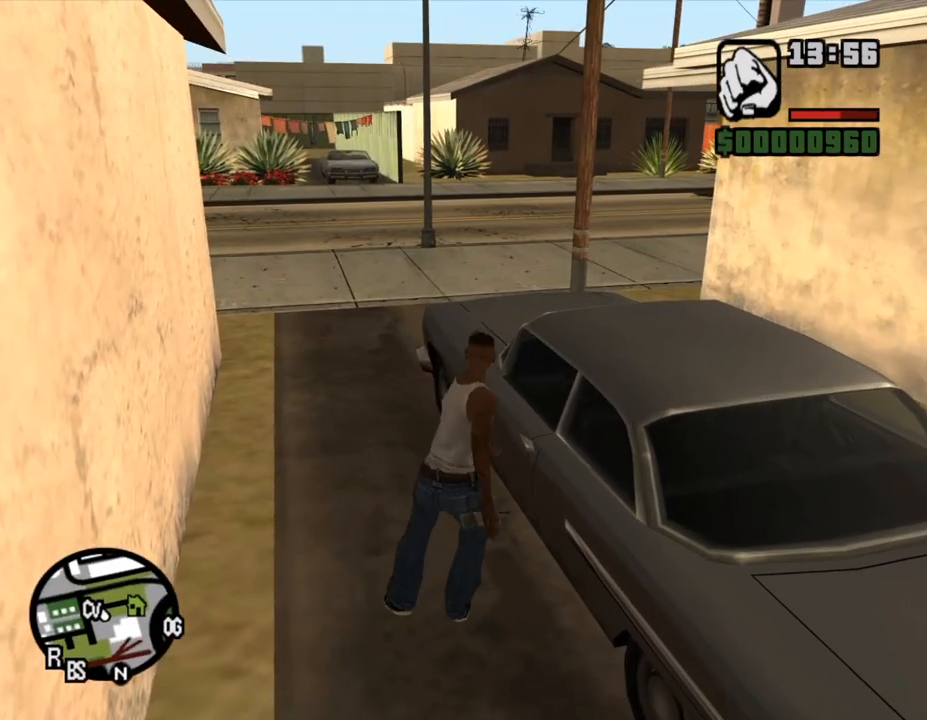
{"keys": [], "mouse": [], "events": []}
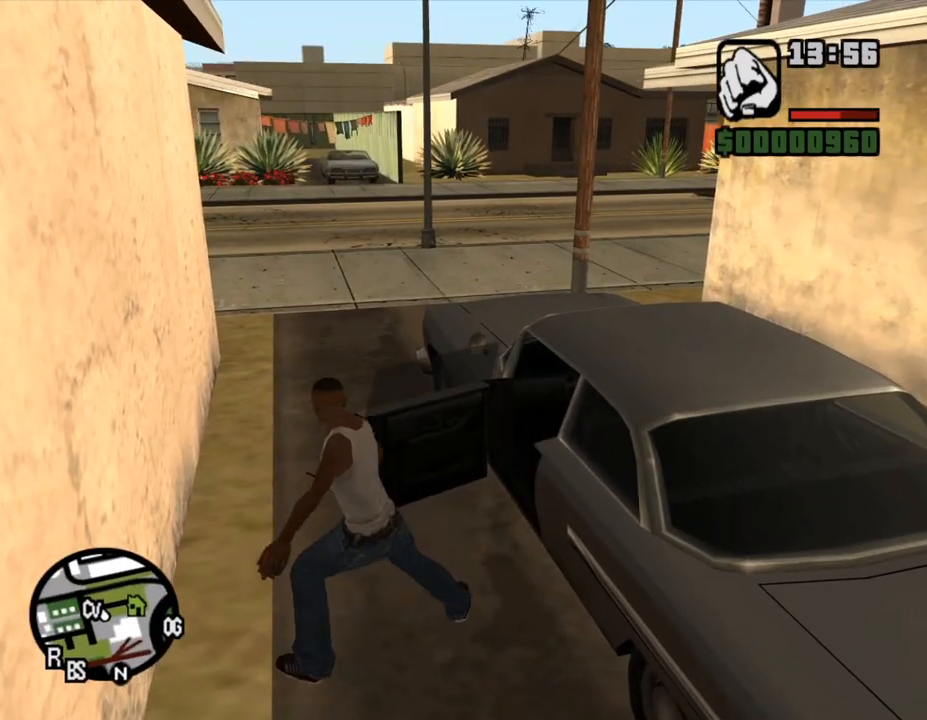
{"keys": [], "mouse": [], "events": []}
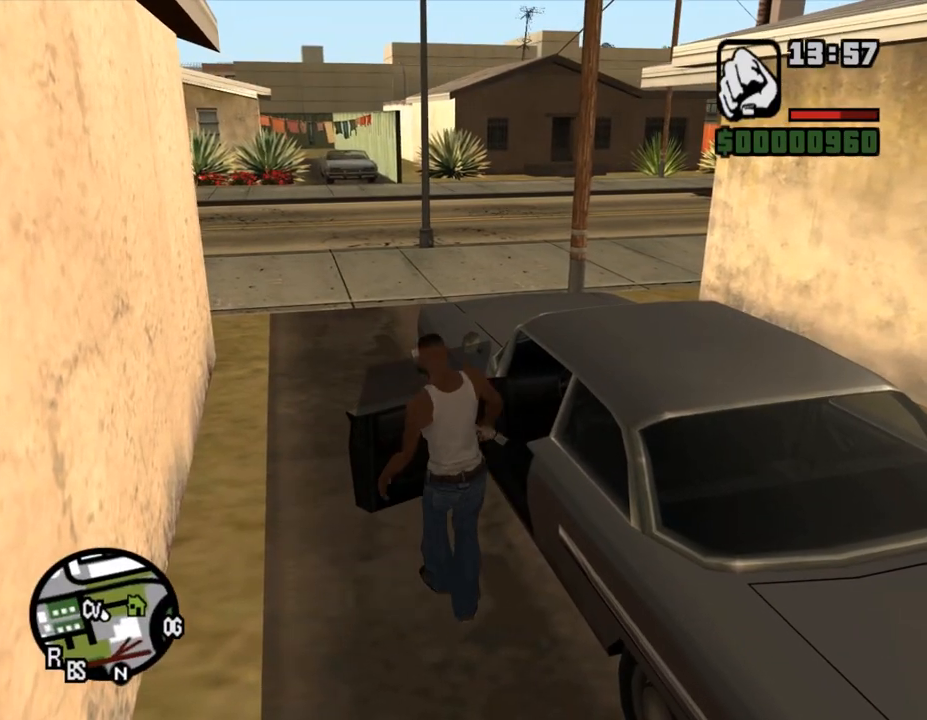
{"keys": ["shift_l", "w"], "mouse": [], "events": [[33, "w", "down"], [100, "shift_l", "down"]]}
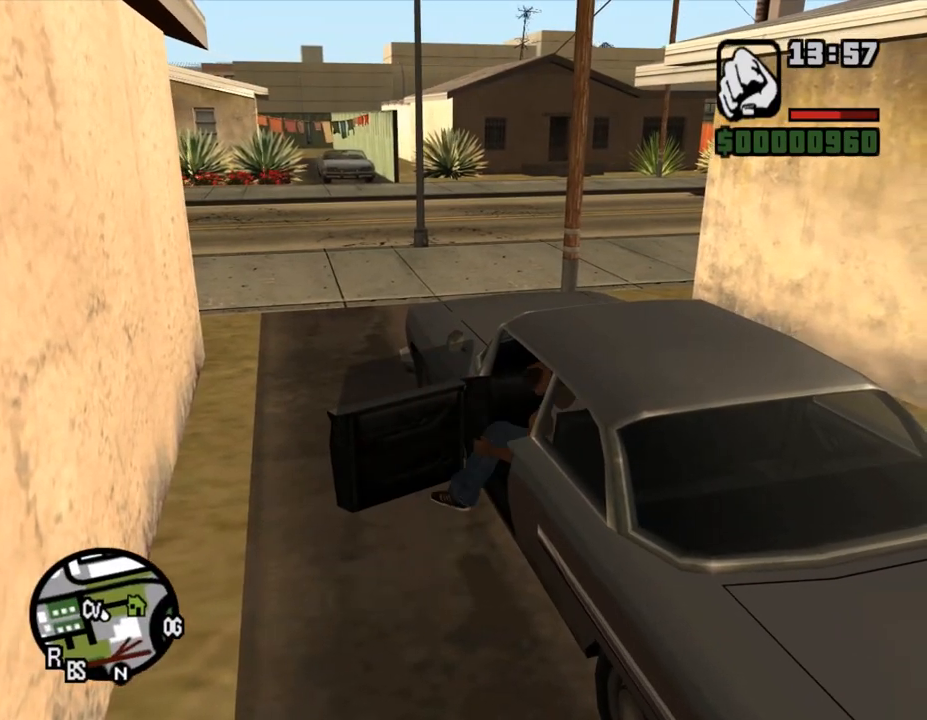
{"keys": ["shift_l", "w"], "mouse": [], "events": []}
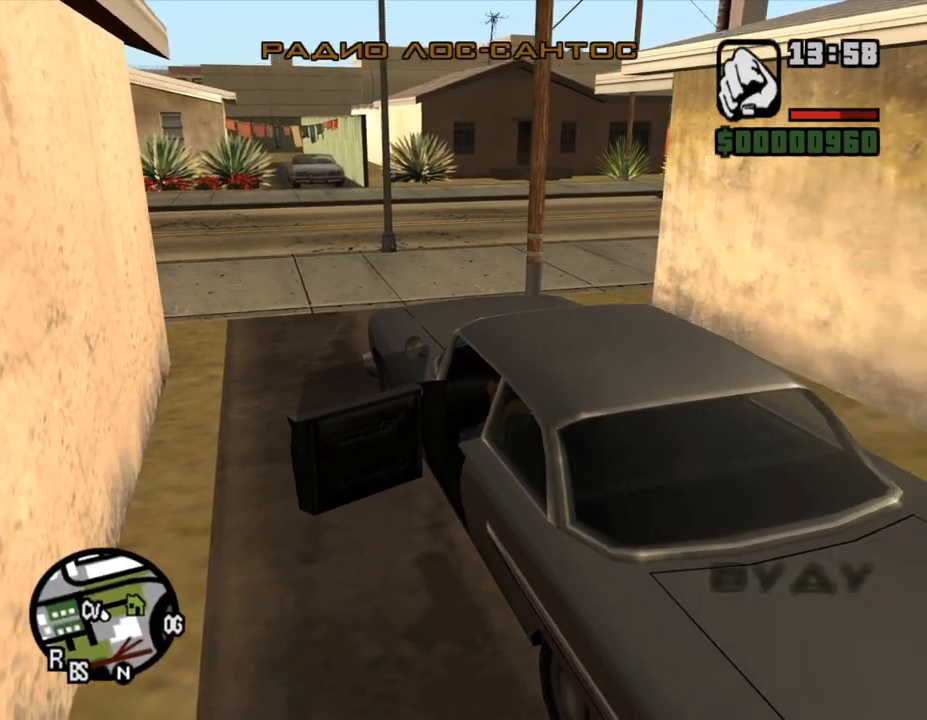
{"keys": ["a", "shift_l", "w"], "mouse": [], "events": [[367, "a", "down"]]}
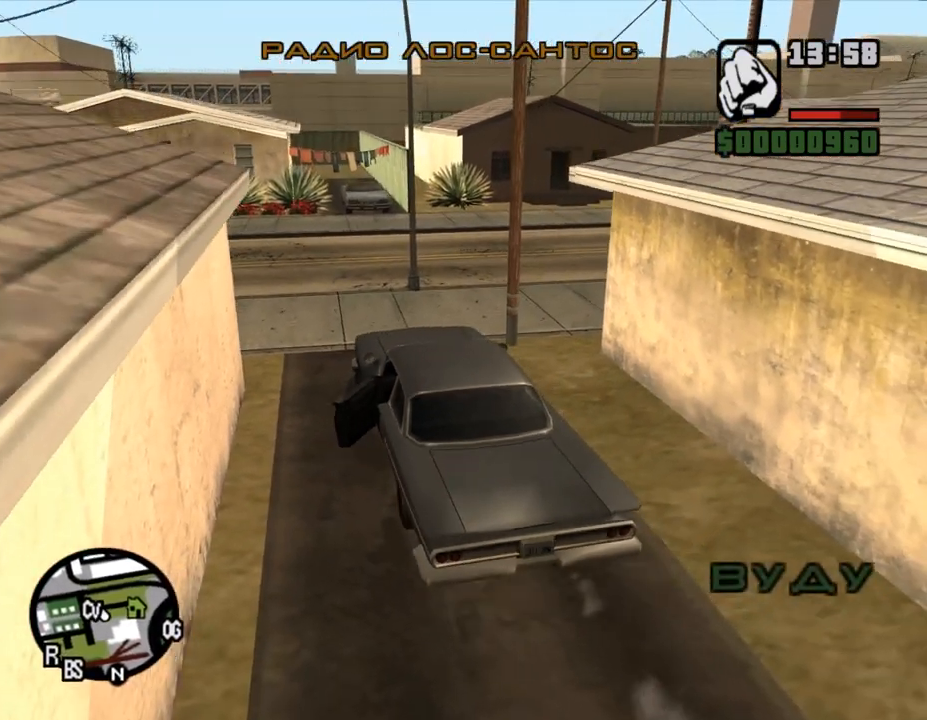
{"keys": ["shift_l", "w"], "mouse": [], "events": [[100, "a", "up"], [200, "a", "down"], [500, "a", "up"]]}
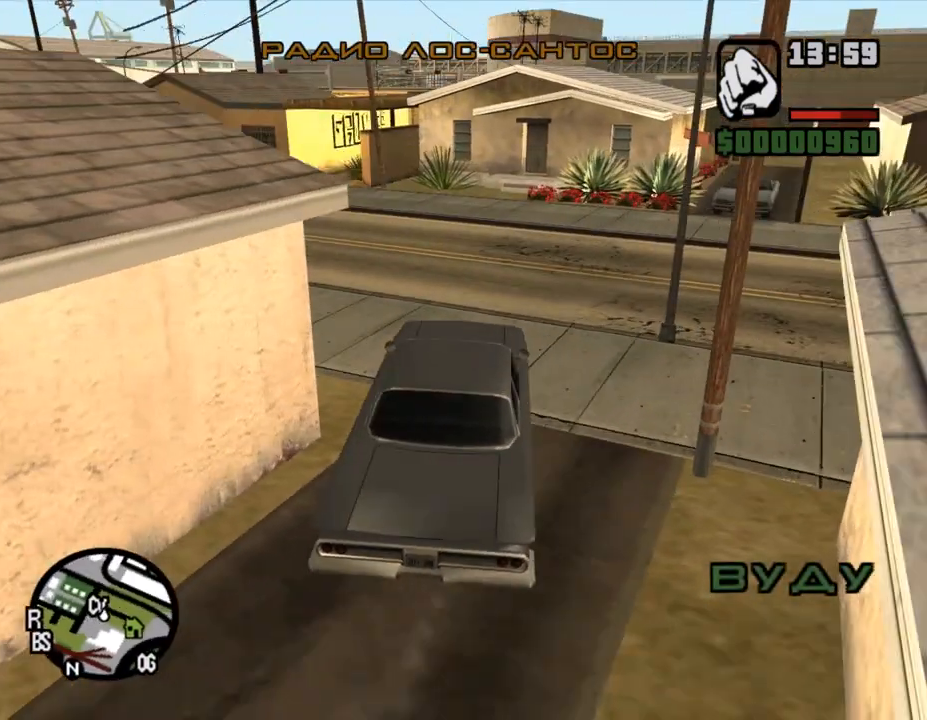
{"keys": ["a", "shift_l", "w"], "mouse": [], "events": [[67, "a", "down"], [267, "a", "up"], [367, "a", "down"]]}
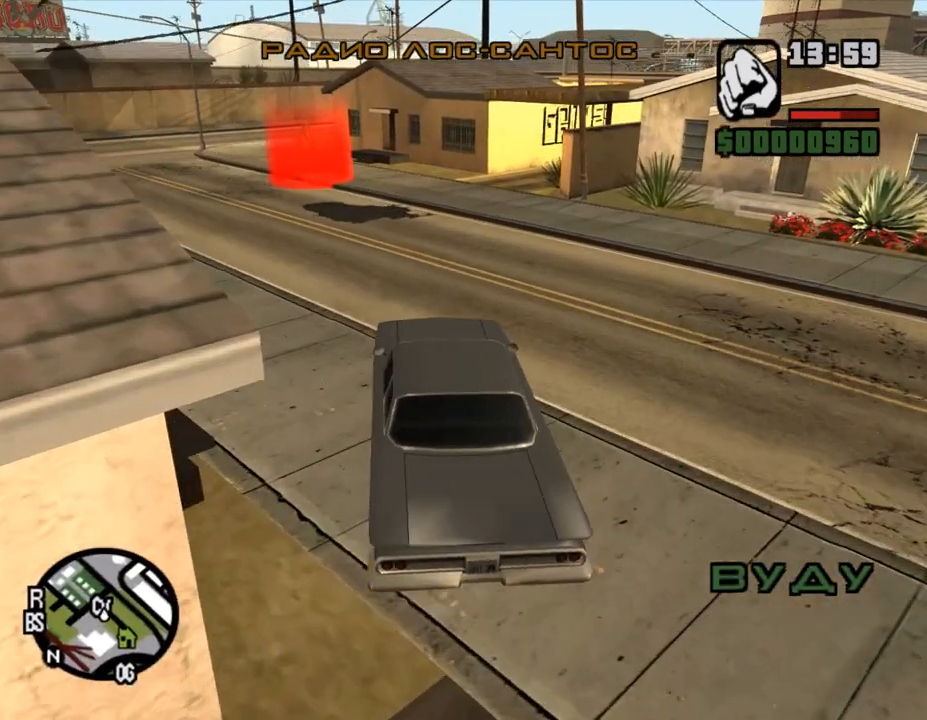
{"keys": ["shift_l", "w"], "mouse": [], "events": [[33, "a", "up"]]}
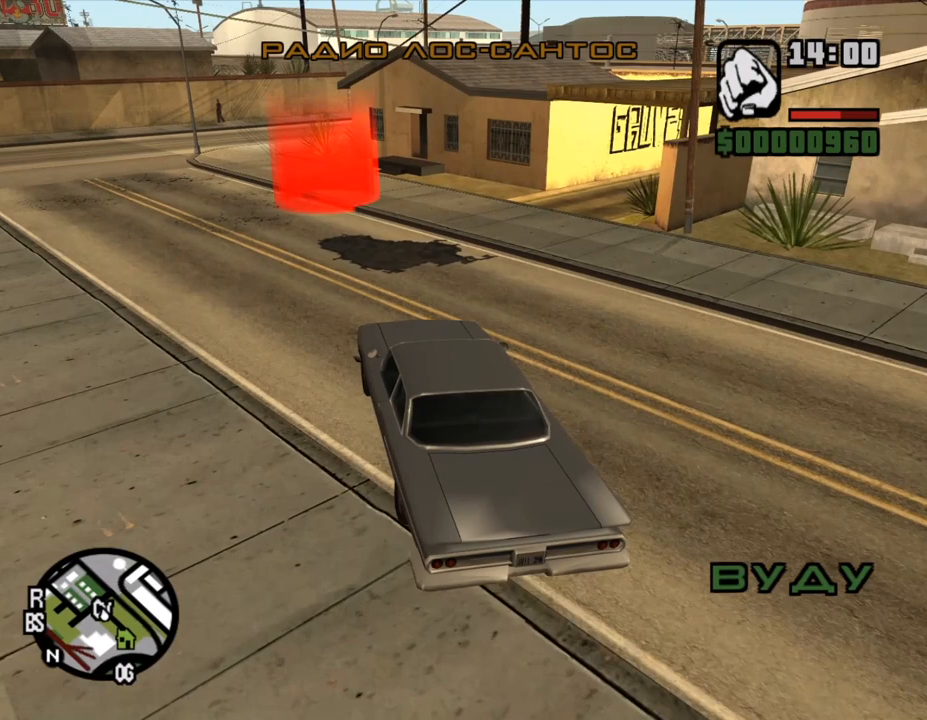
{"keys": ["shift_l", "w"], "mouse": [], "events": []}
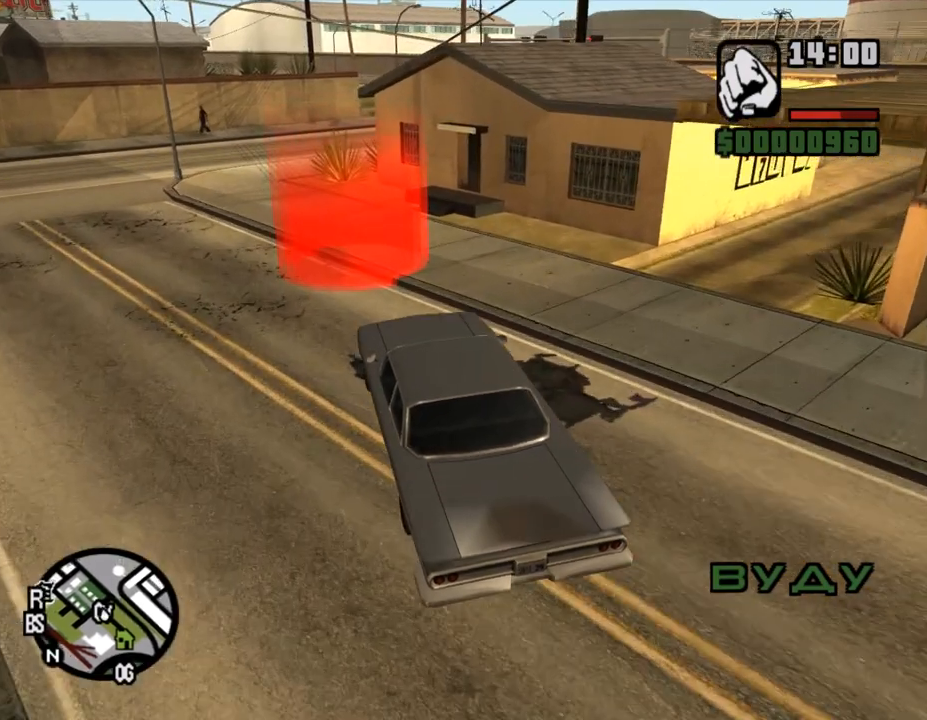
{"keys": [], "mouse": [], "events": [[33, "a", "down"], [333, "a", "up"], [367, "shift_l", "up"], [400, "w", "up"], [433, "shift_l", "down"], [500, "shift_l", "up"]]}
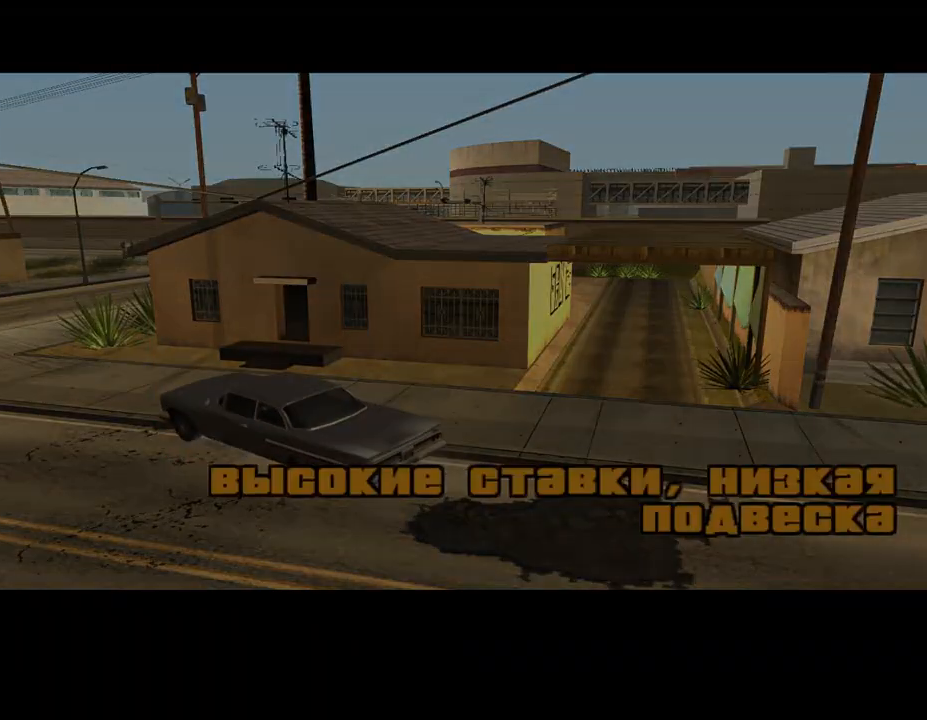
{"keys": ["shift_l"], "mouse": [], "events": [[100, "shift_l", "down"], [167, "shift_l", "up"], [233, "shift_l", "down"], [300, "shift_l", "up"], [400, "shift_l", "down"], [467, "shift_l", "up"], [500, "shift_l", "down"]]}
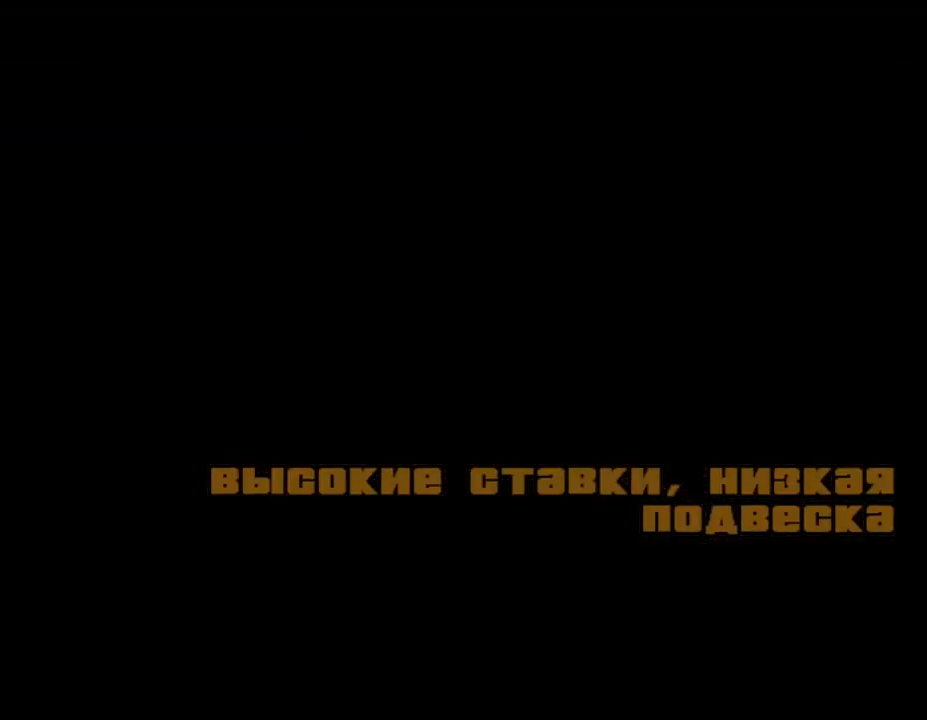
{"keys": [], "mouse": [], "events": [[133, "shift_l", "up"], [233, "shift_l", "down"], [267, "shift_l", "up"], [367, "shift_l", "down"], [433, "shift_l", "up"]]}
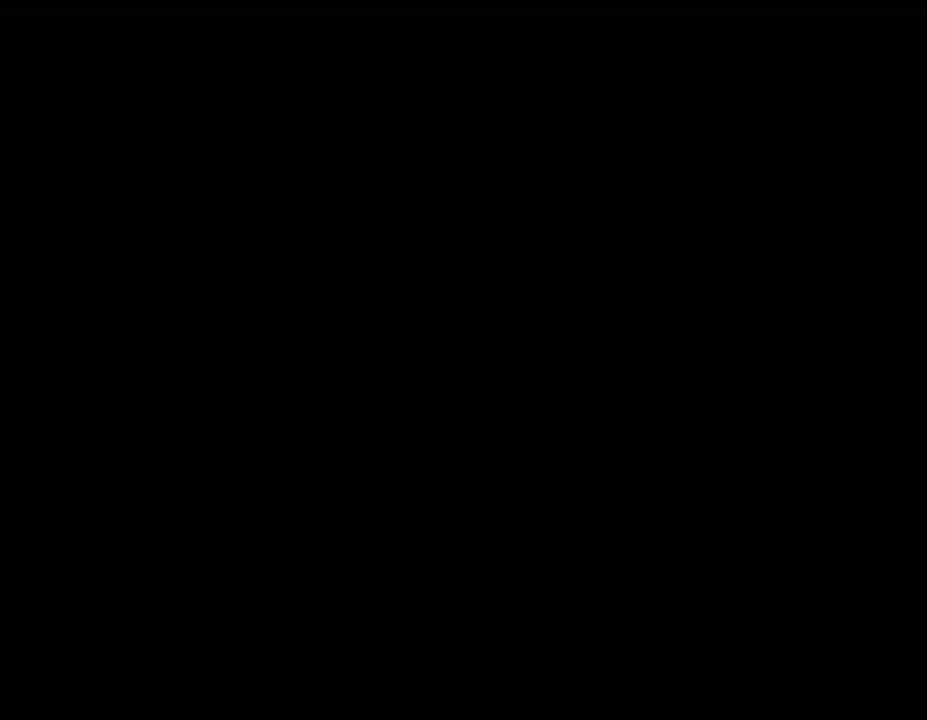
{"keys": ["w"], "mouse": [], "events": [[33, "shift_l", "down"], [67, "shift_l", "up"], [167, "shift_l", "down"], [233, "shift_l", "up"], [300, "shift_l", "down"], [433, "w", "down"], [467, "shift_l", "up"]]}
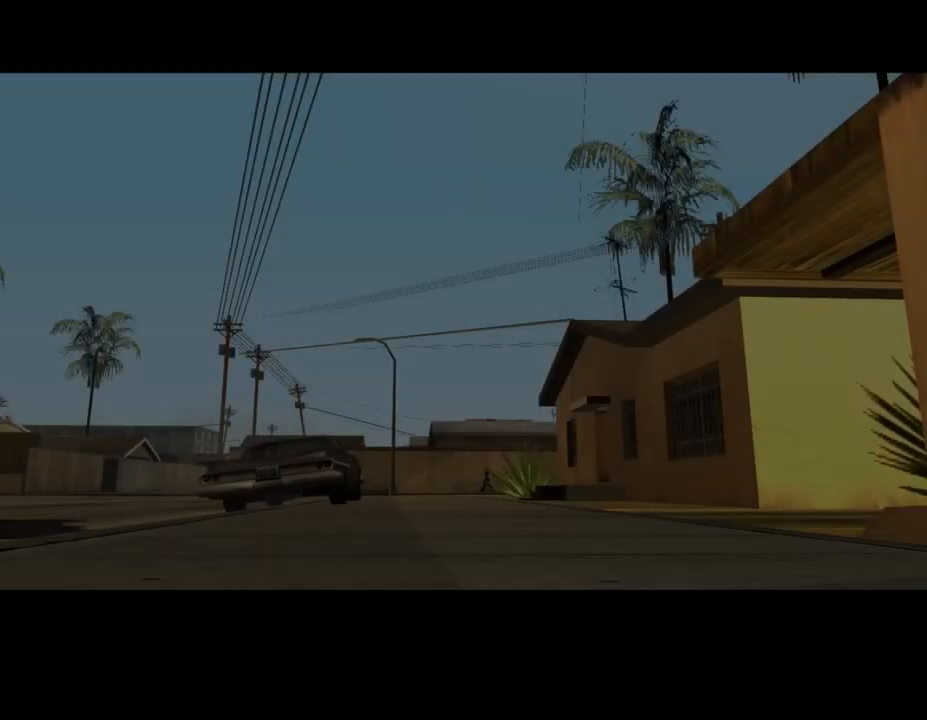
{"keys": ["shift_l"], "mouse": [], "events": [[267, "shift_l", "down"], [300, "w", "up"], [367, "shift_l", "up"], [467, "shift_l", "down"]]}
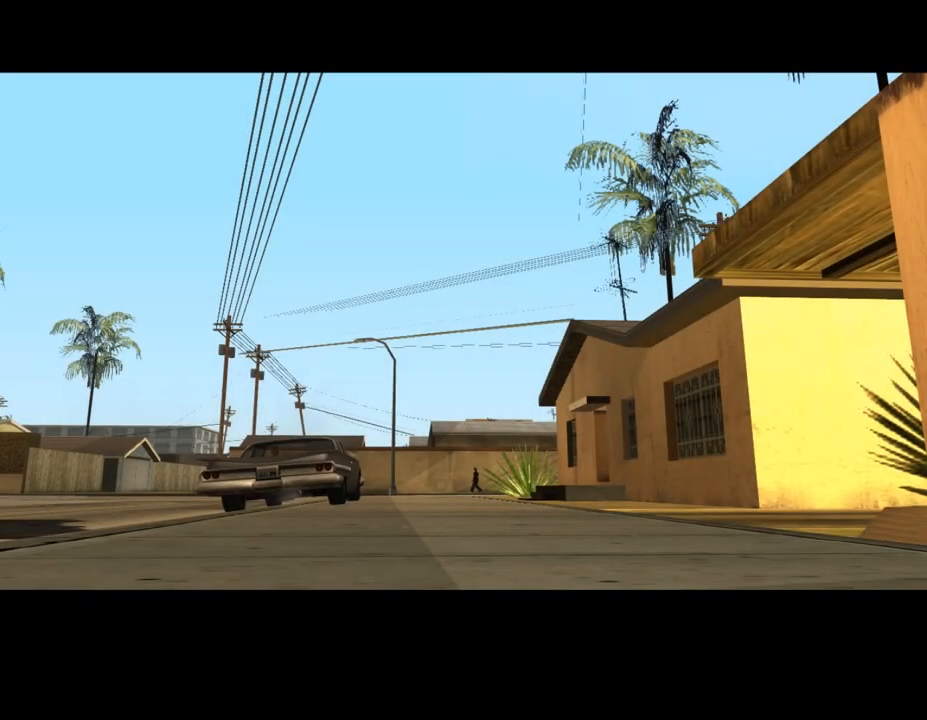
{"keys": [], "mouse": [], "events": [[33, "shift_l", "up"], [100, "shift_l", "down"], [200, "shift_l", "up"], [267, "shift_l", "down"], [333, "shift_l", "up"], [433, "shift_l", "down"], [467, "shift_l", "up"]]}
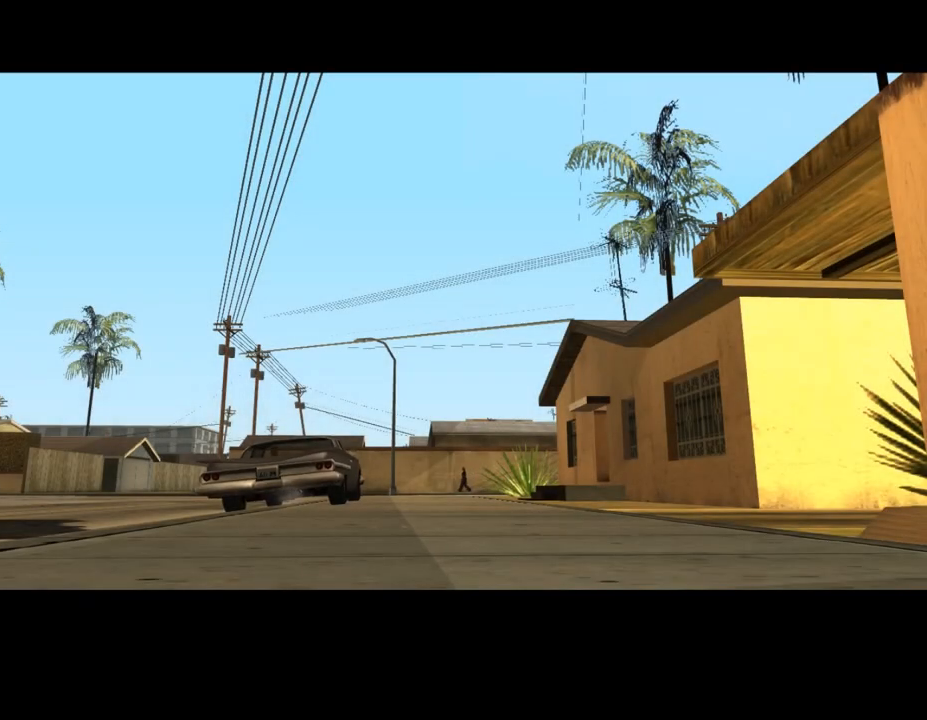
{"keys": [], "mouse": [], "events": [[100, "shift_l", "down"], [133, "shift_l", "up"], [267, "shift_l", "down"], [333, "shift_l", "up"], [433, "shift_l", "down"], [500, "shift_l", "up"]]}
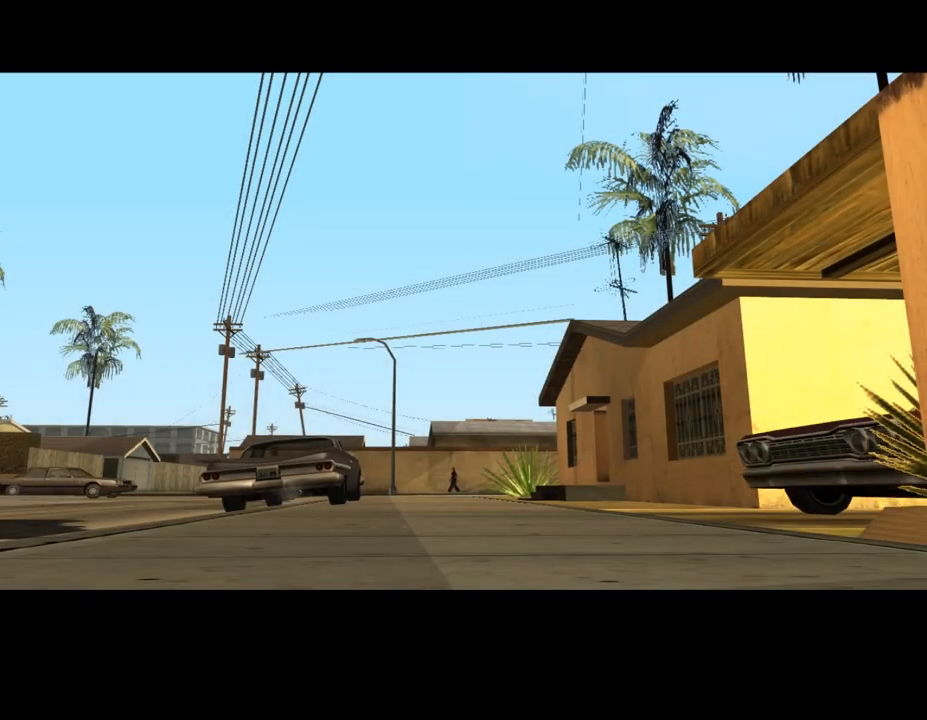
{"keys": ["shift_l"], "mouse": [], "events": [[100, "shift_l", "down"], [200, "shift_l", "up"], [300, "shift_l", "down"], [333, "shift_l", "up"], [433, "shift_l", "down"]]}
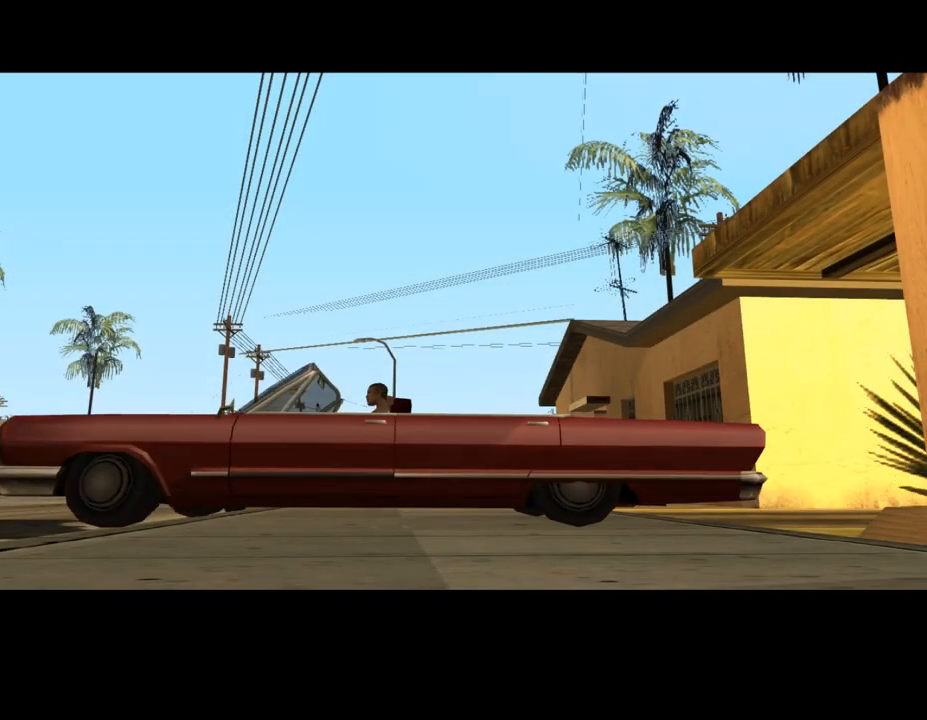
{"keys": [], "mouse": [], "events": [[33, "shift_l", "up"], [133, "shift_l", "down"], [233, "shift_l", "up"], [300, "shift_l", "down"], [367, "shift_l", "up"], [433, "shift_l", "down"], [500, "shift_l", "up"]]}
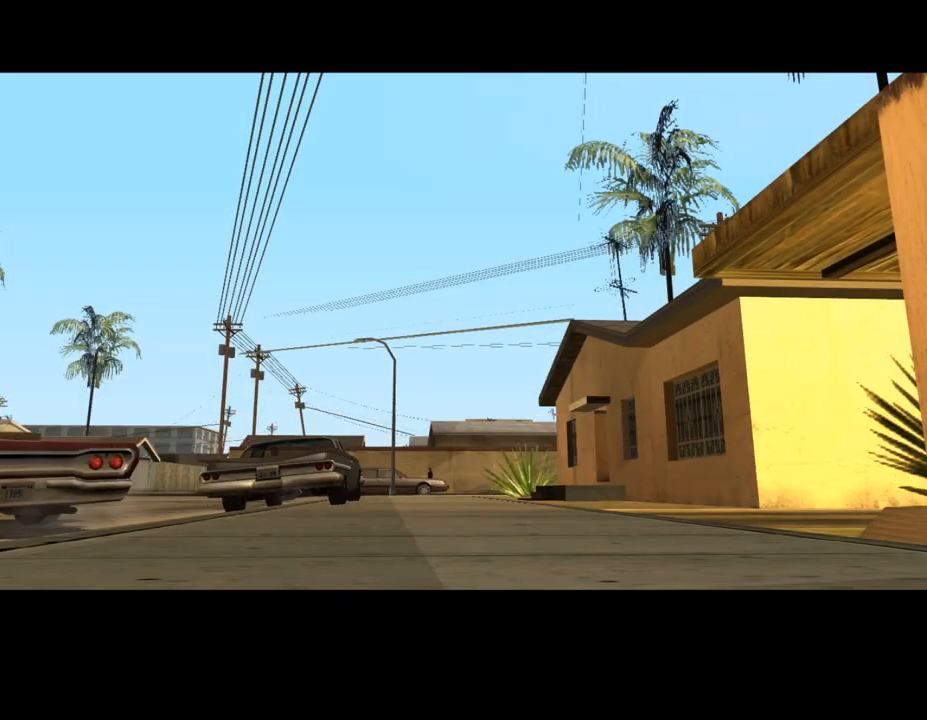
{"keys": ["shift_l", "w"], "mouse": [], "events": [[133, "shift_l", "down"], [300, "w", "down"], [400, "shift_l", "up"], [500, "shift_l", "down"]]}
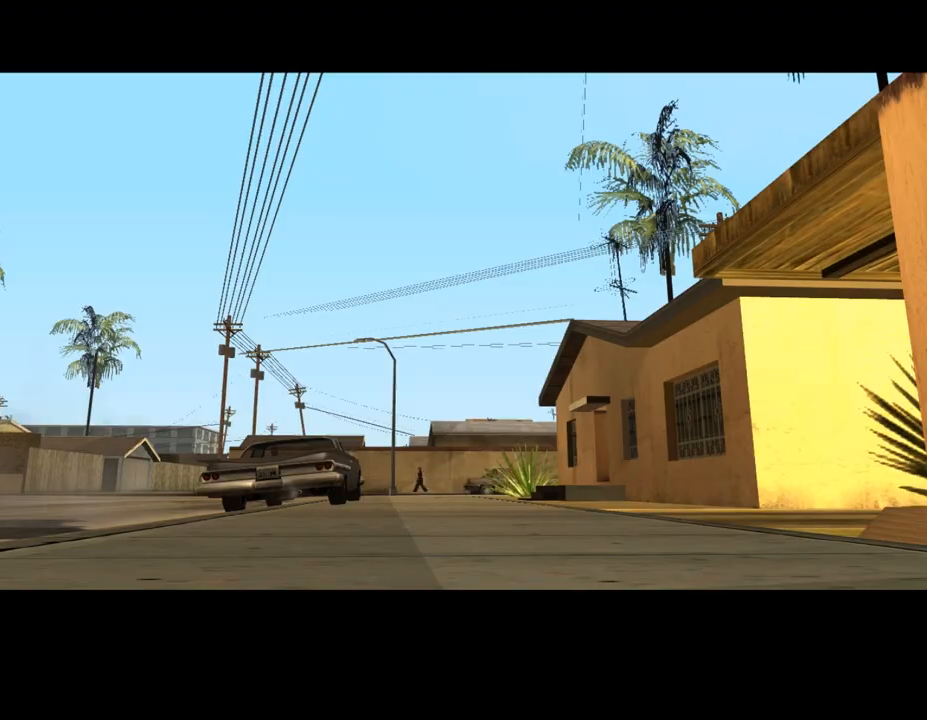
{"keys": ["shift_l", "w"], "mouse": [], "events": [[100, "shift_l", "up"], [167, "shift_l", "down"], [267, "shift_l", "up"], [333, "shift_l", "down"]]}
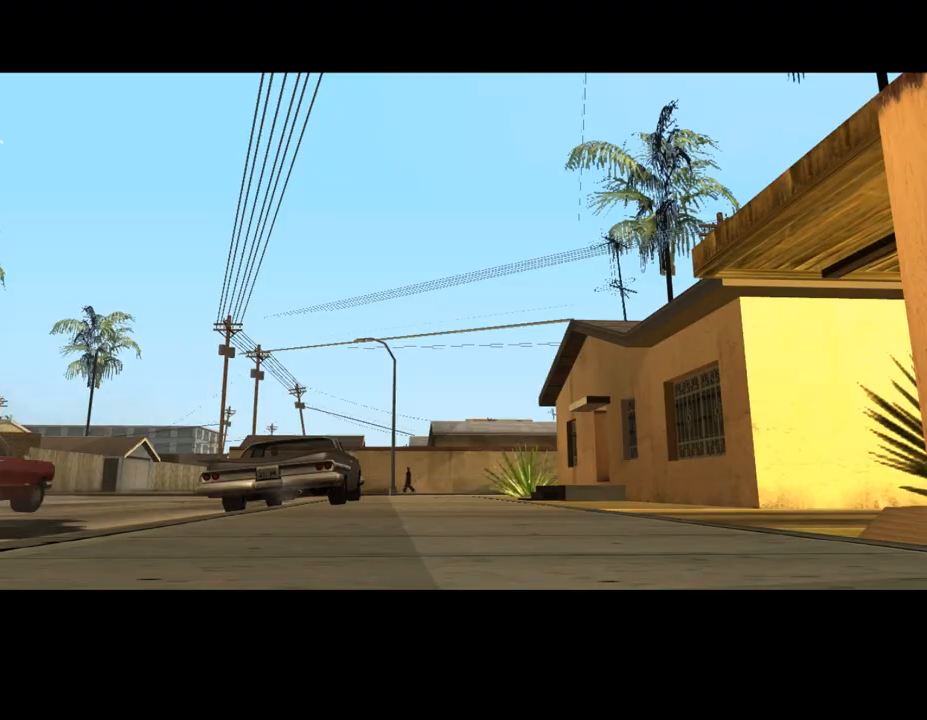
{"keys": ["shift_l", "w"], "mouse": [], "events": []}
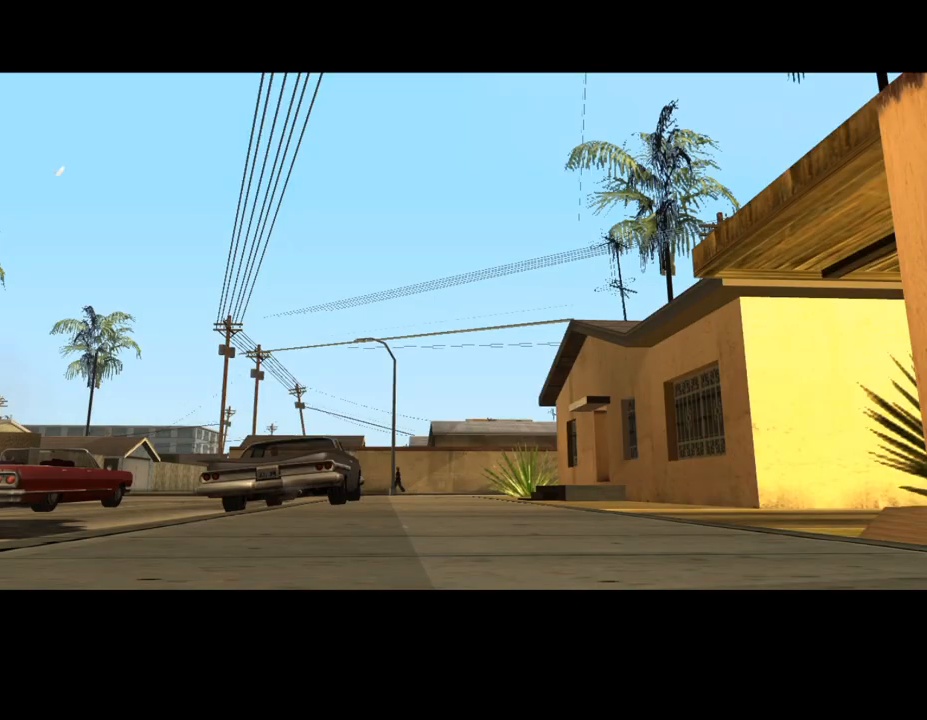
{"keys": ["d", "shift_l", "w"], "mouse": [], "events": [[500, "d", "down"]]}
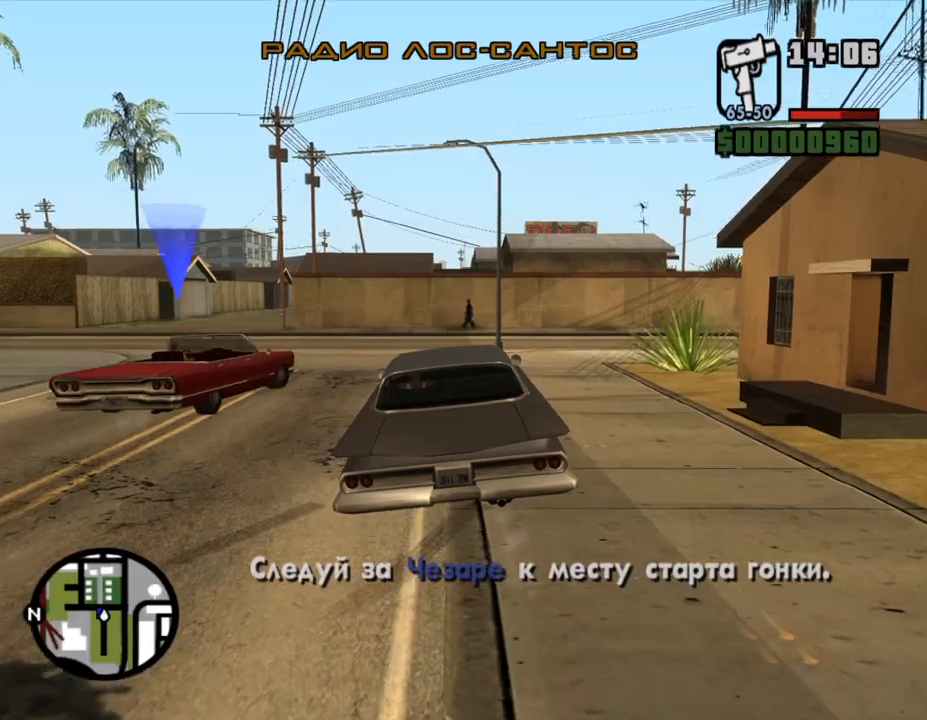
{"keys": ["d", "w"], "mouse": [], "events": [[267, "d", "up"], [300, "shift_l", "up"], [367, "d", "down"]]}